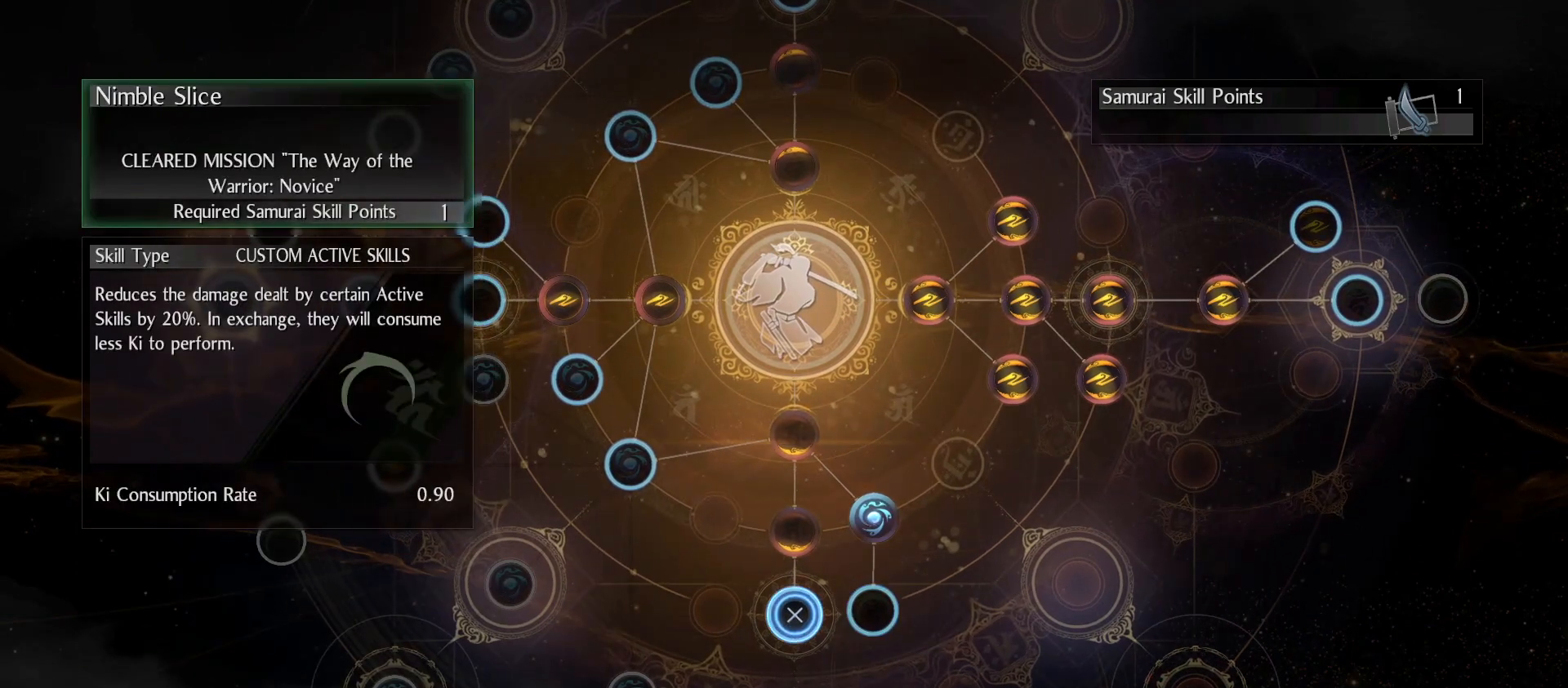
Gameplay with a controller (PlayStation layout); each line is a JSON object with the inputs held at the frame after it (dt_ms = milliseconds from this image to that frame). "events" lists button and stick changes between this image and that frame as [ms after this image, input, new state], when the widget could be followed in between.
{"dt_ms": 500, "buttons": [], "left_stick": "left", "right_stick": "center", "events": [[400, "left_stick", "left"]]}
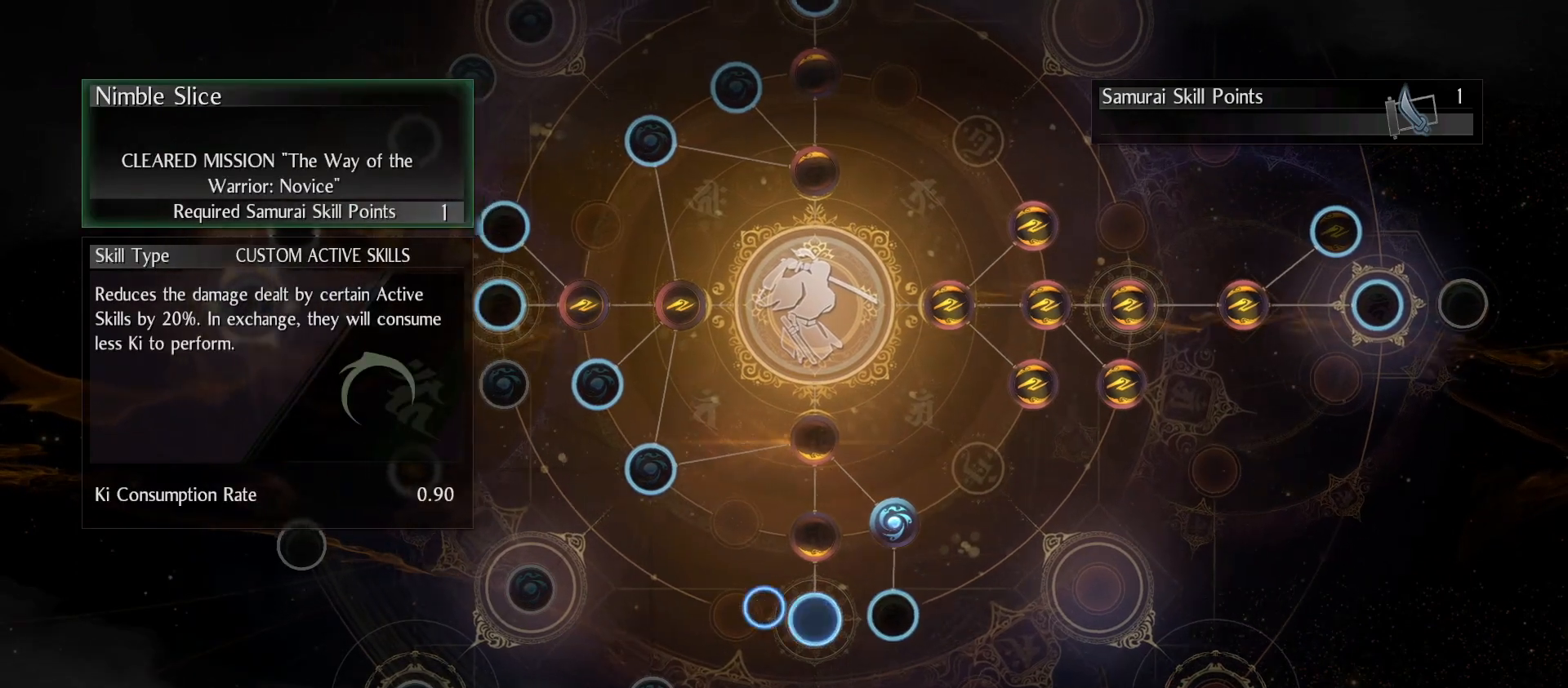
{"dt_ms": 500, "buttons": [], "left_stick": "up-left", "right_stick": "center", "events": [[67, "left_stick", "center"], [333, "left_stick", "up-left"]]}
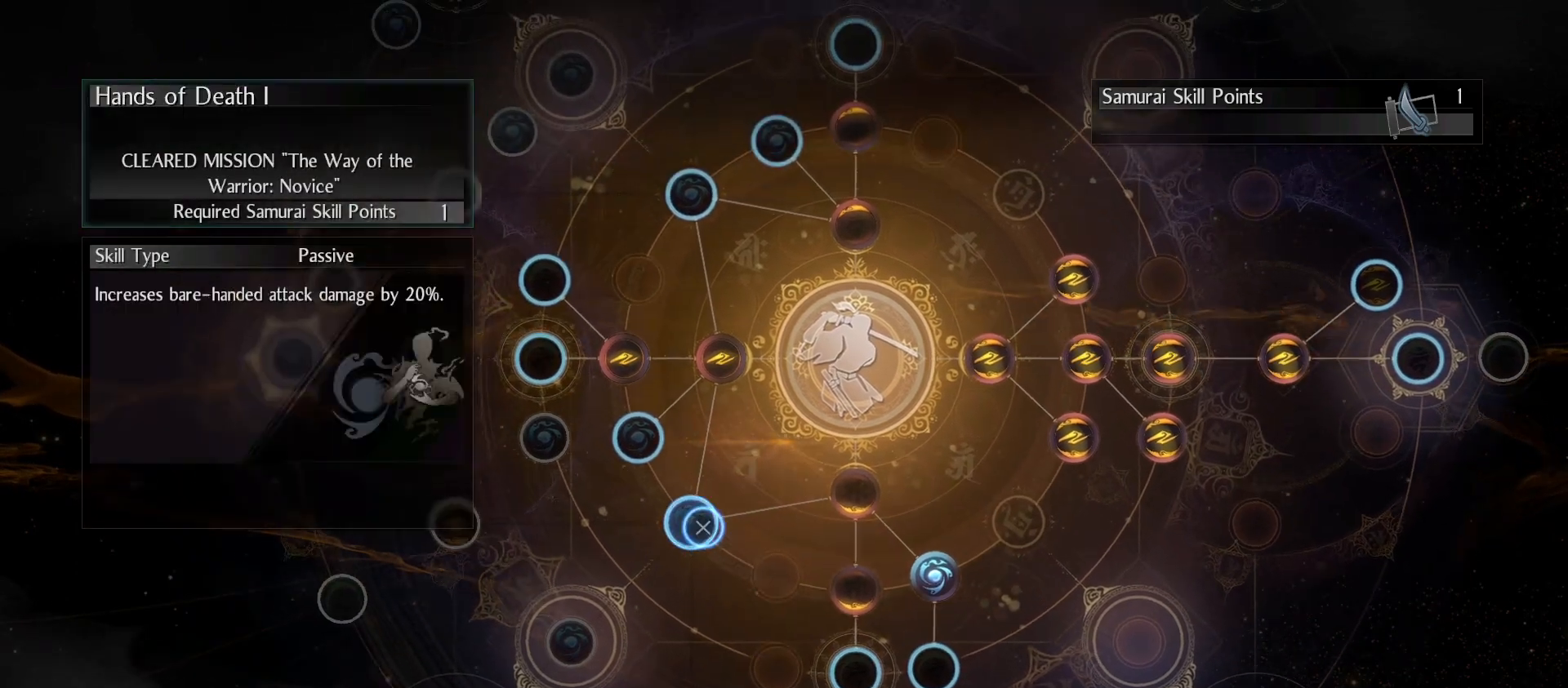
{"dt_ms": 500, "buttons": [], "left_stick": "center", "right_stick": "center", "events": [[33, "left_stick", "center"]]}
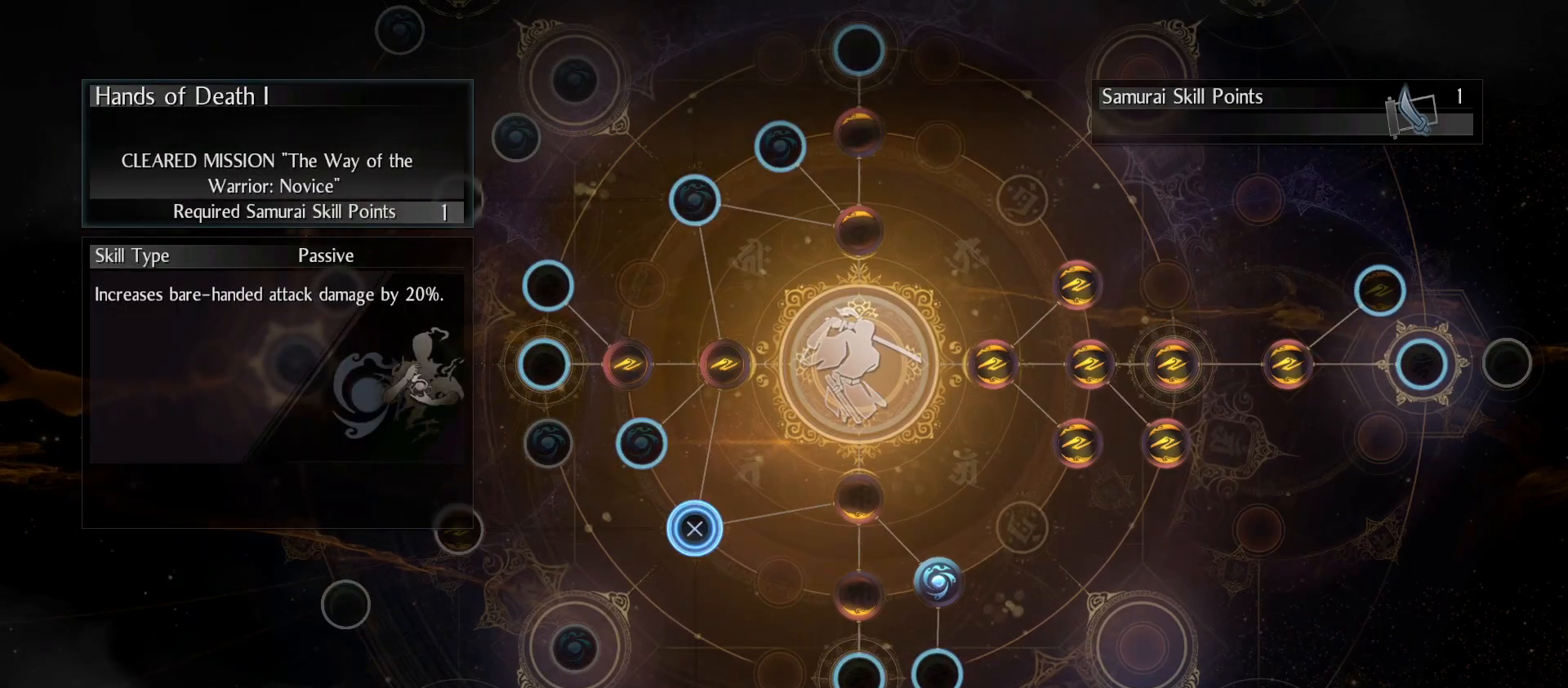
{"dt_ms": 500, "buttons": [], "left_stick": "center", "right_stick": "center", "events": [[300, "left_stick", "up-left"], [433, "left_stick", "center"]]}
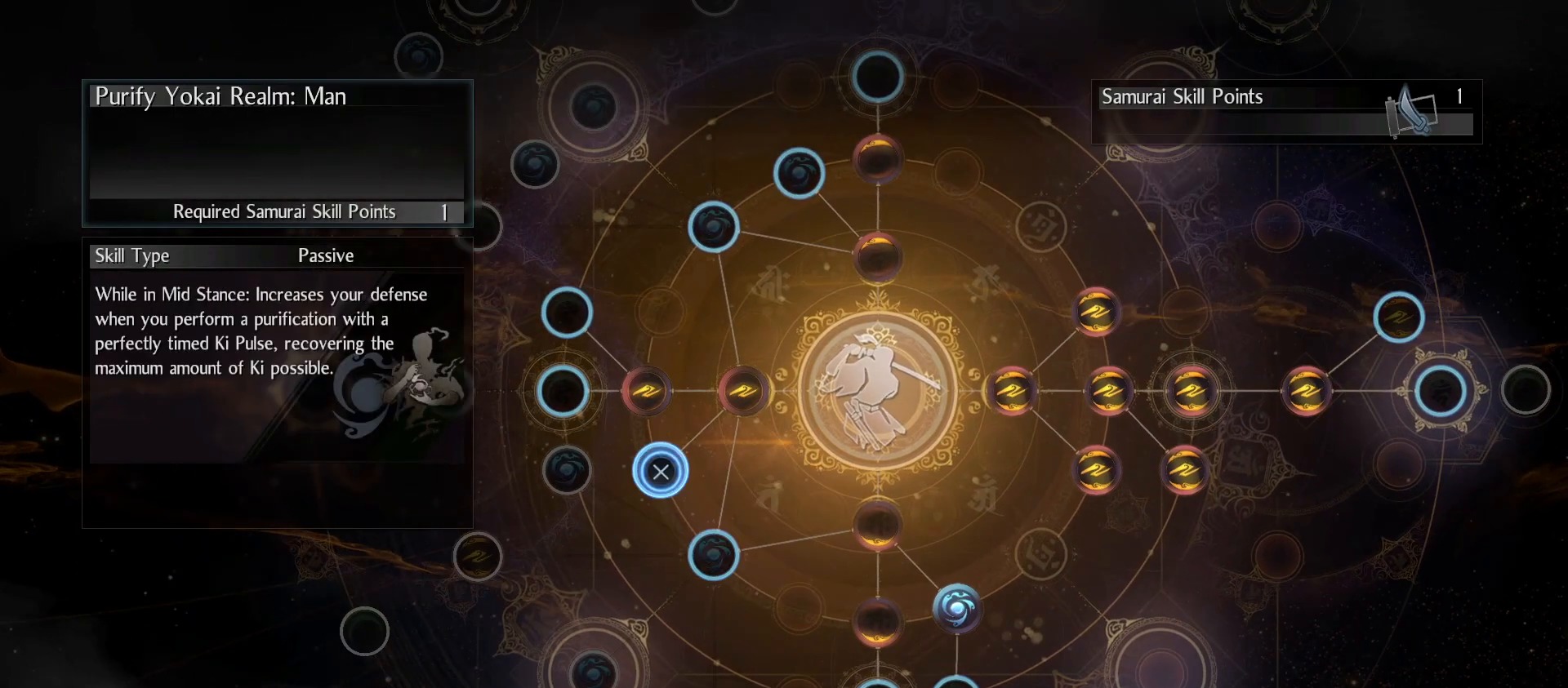
{"dt_ms": 500, "buttons": [], "left_stick": "center", "right_stick": "center", "events": []}
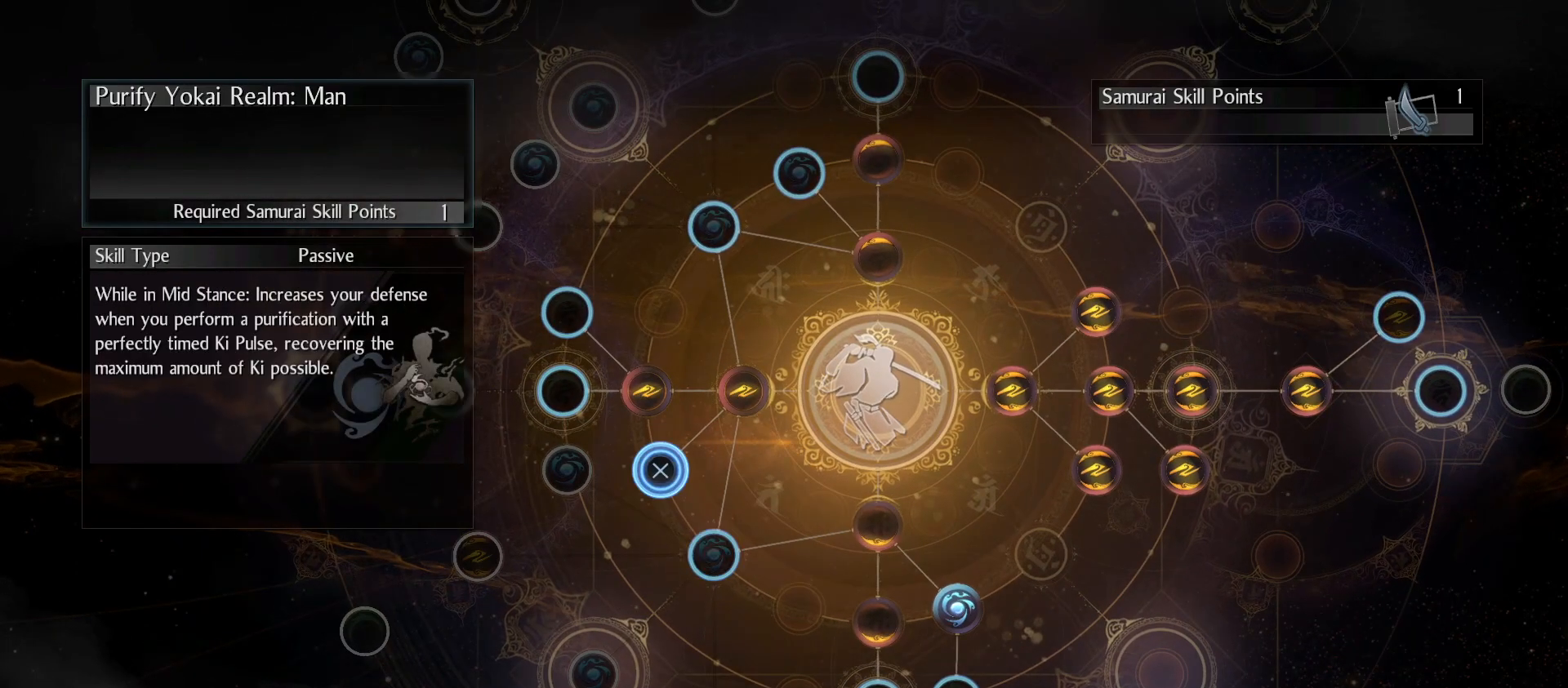
{"dt_ms": 500, "buttons": [], "left_stick": "center", "right_stick": "center", "events": []}
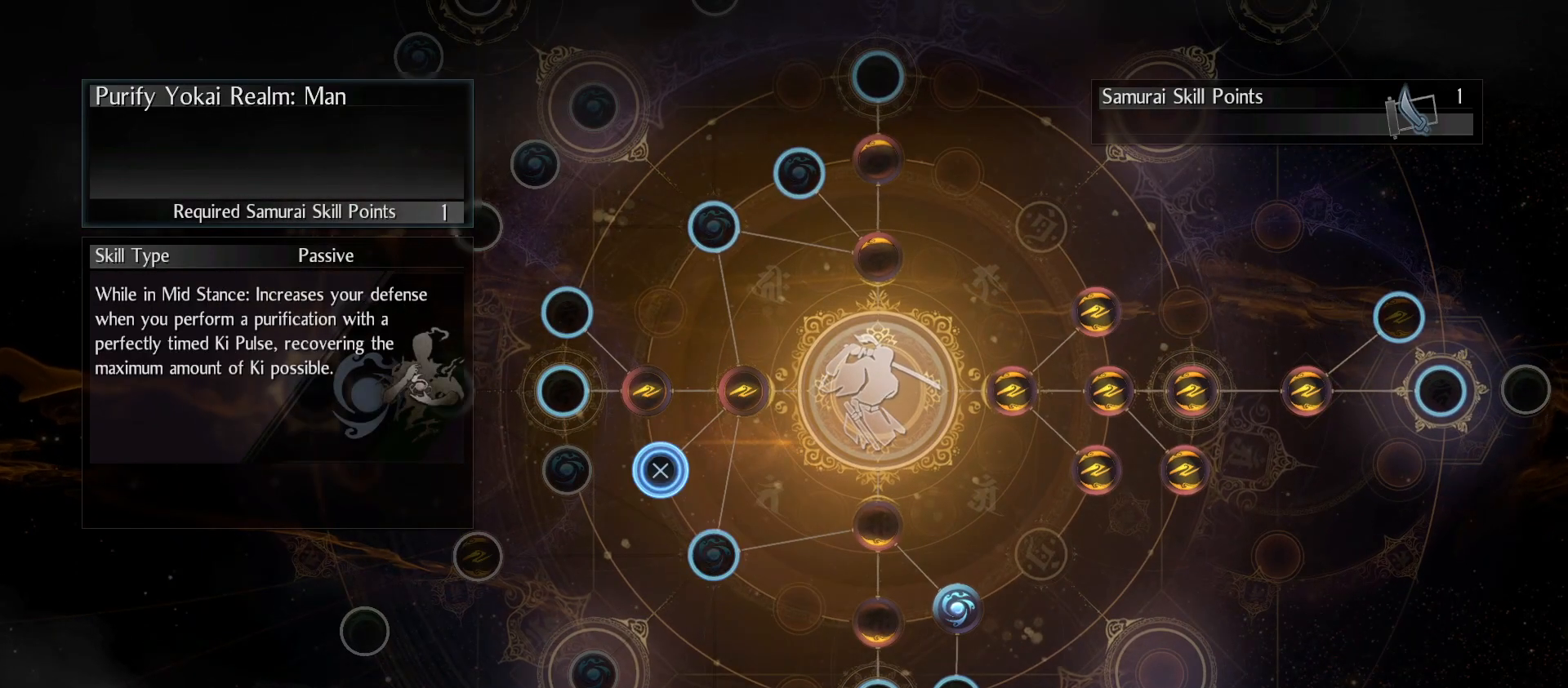
{"dt_ms": 500, "buttons": [], "left_stick": "center", "right_stick": "center", "events": []}
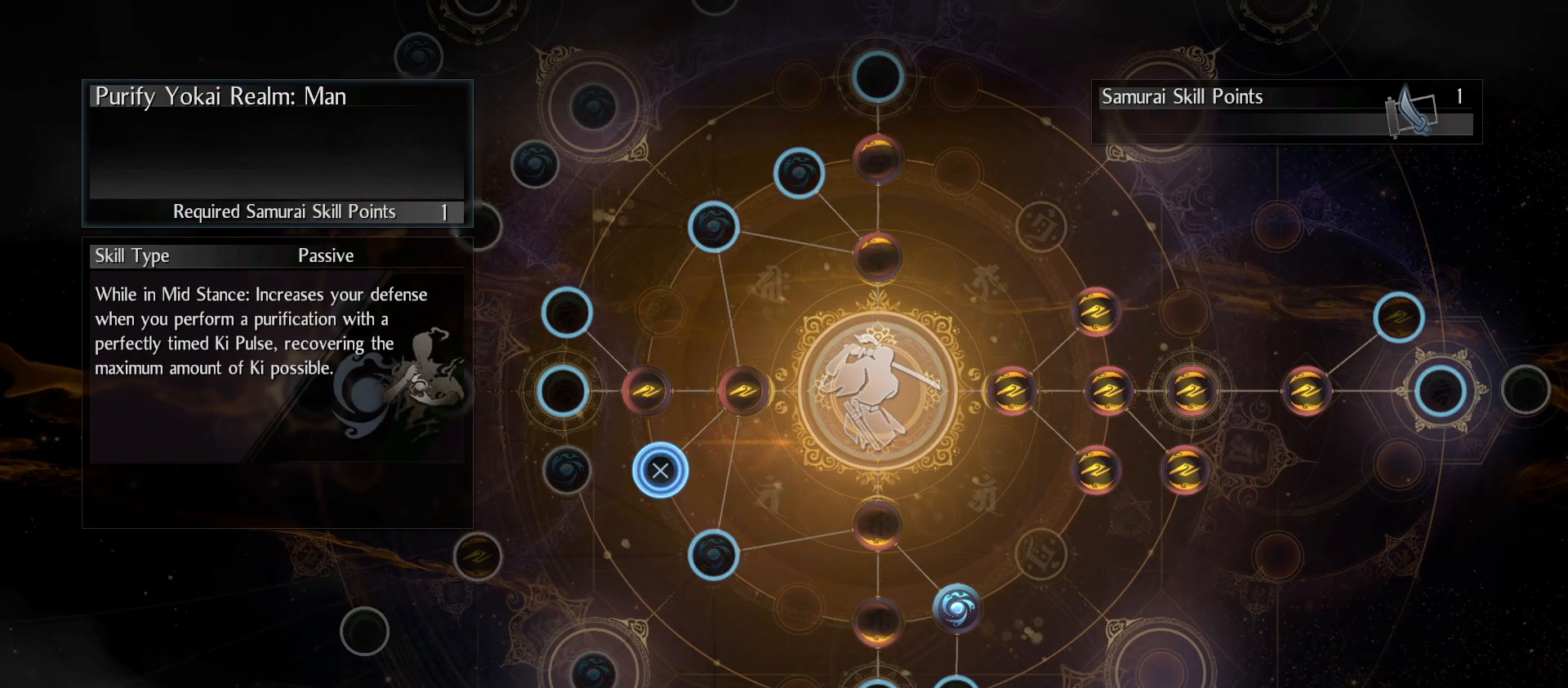
{"dt_ms": 500, "buttons": [], "left_stick": "center", "right_stick": "center", "events": []}
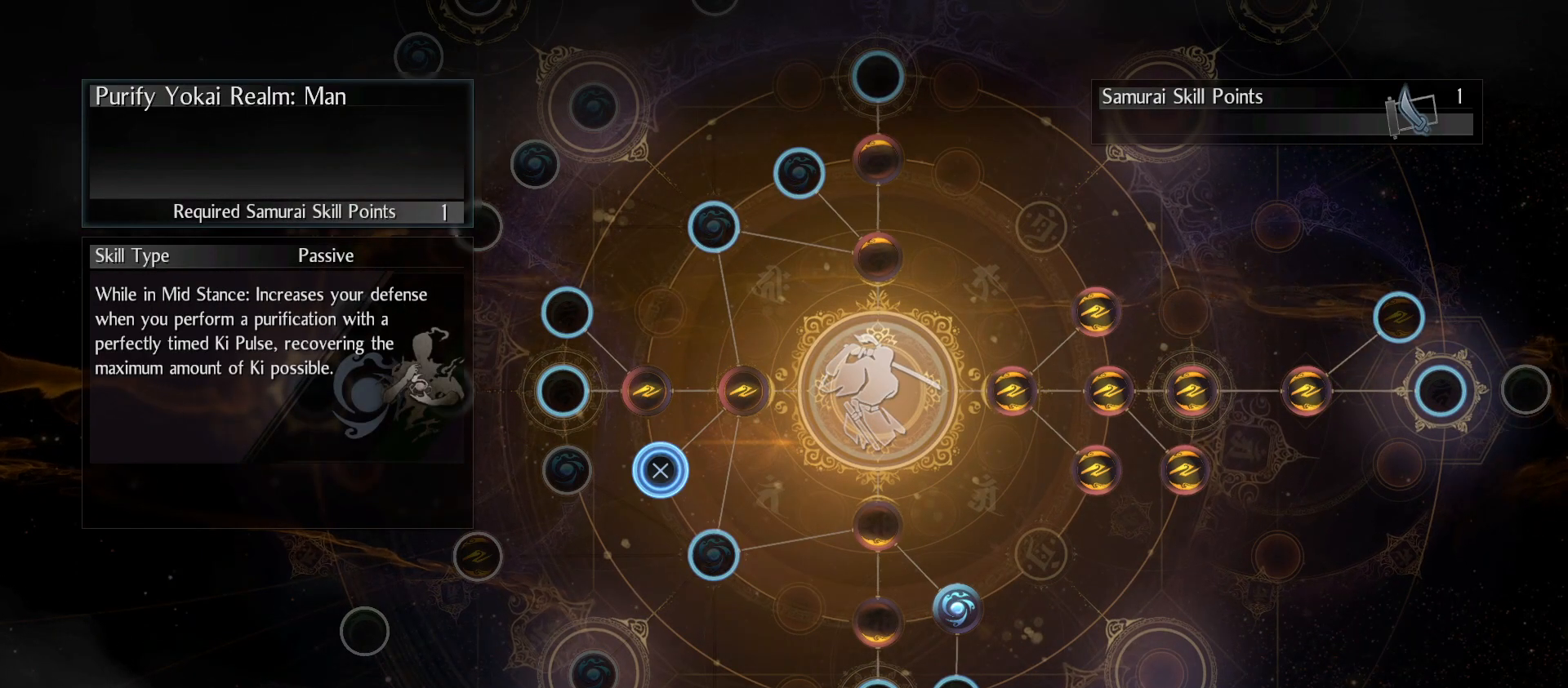
{"dt_ms": 500, "buttons": [], "left_stick": "center", "right_stick": "center", "events": []}
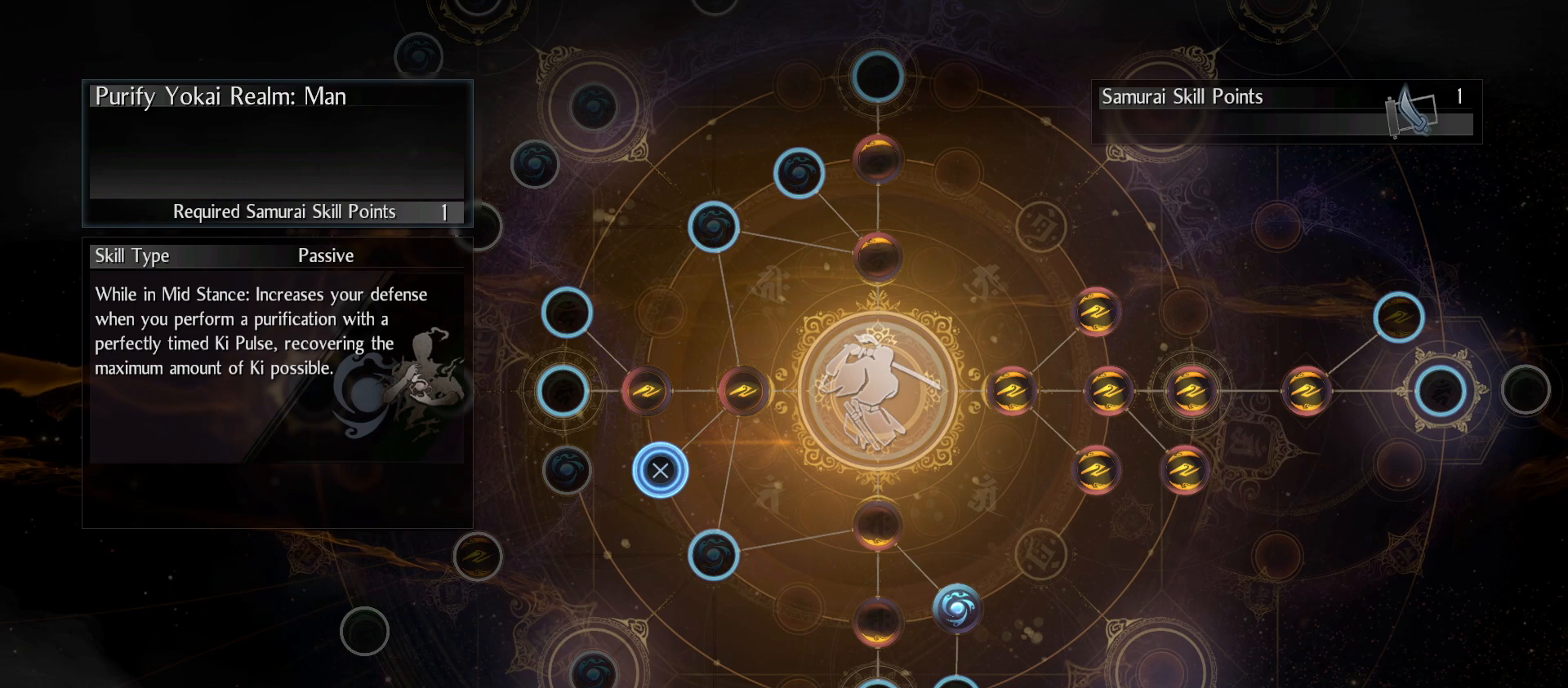
{"dt_ms": 500, "buttons": ["CROSS"], "left_stick": "center", "right_stick": "center", "events": [[367, "CROSS", "down"]]}
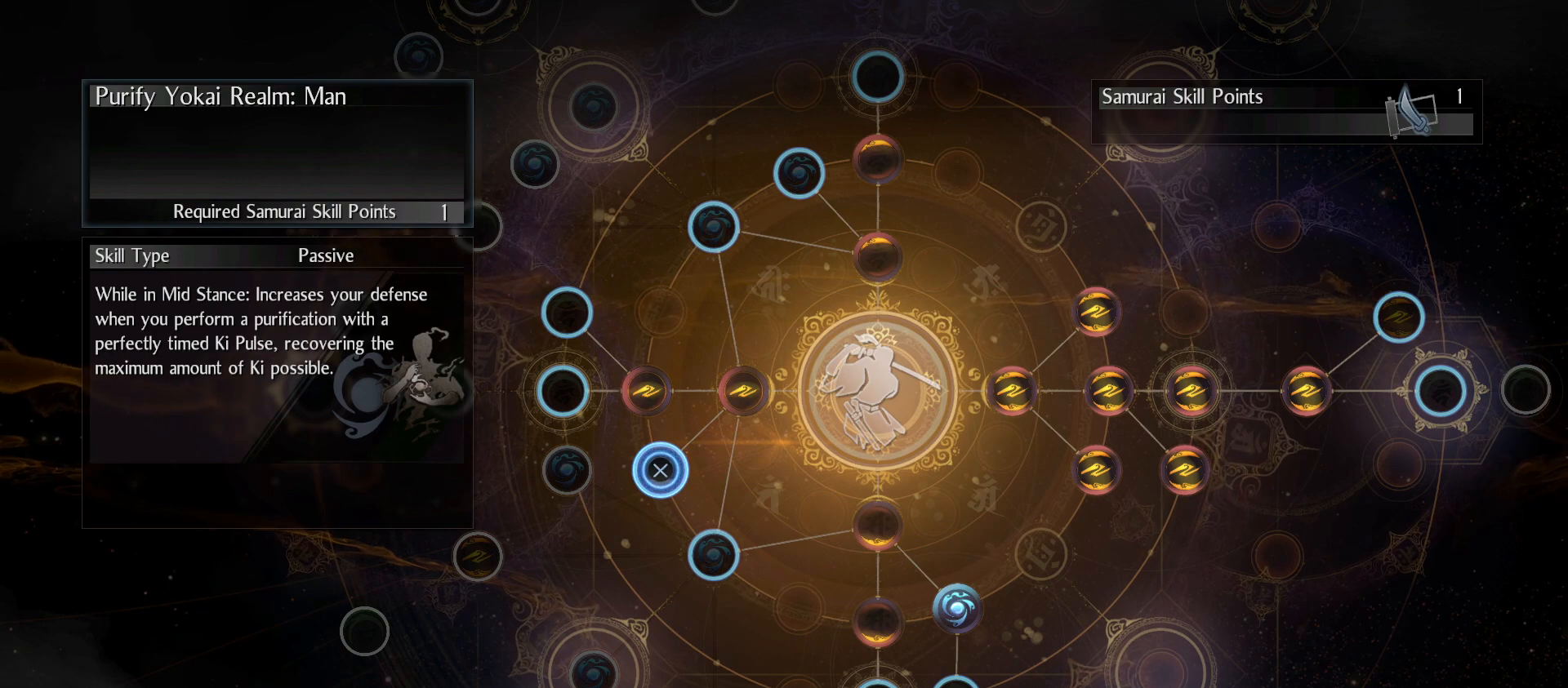
{"dt_ms": 500, "buttons": ["CROSS"], "left_stick": "center", "right_stick": "center", "events": []}
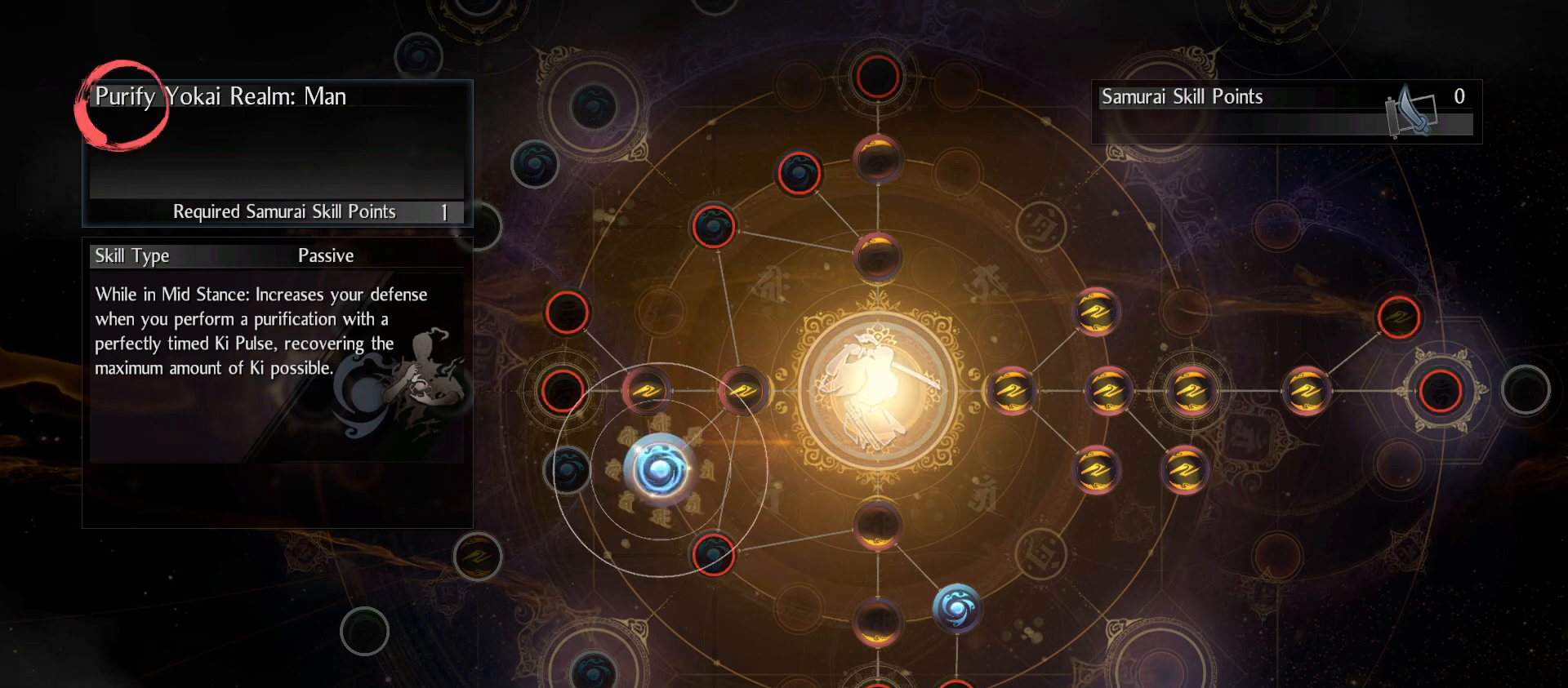
{"dt_ms": 500, "buttons": [], "left_stick": "up-left", "right_stick": "center", "events": [[300, "CROSS", "up"], [467, "left_stick", "up-left"]]}
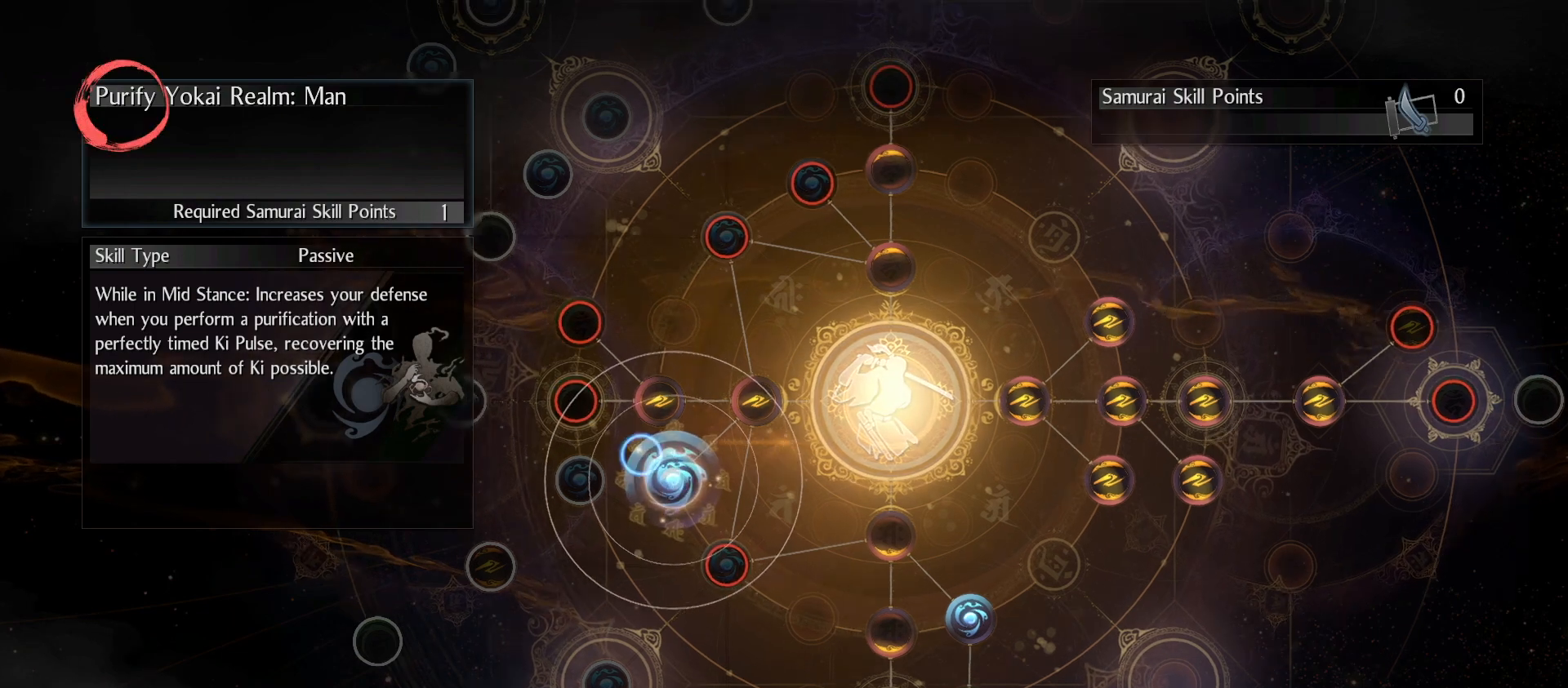
{"dt_ms": 500, "buttons": [], "left_stick": "up", "right_stick": "center", "events": [[133, "left_stick", "center"], [467, "left_stick", "up"]]}
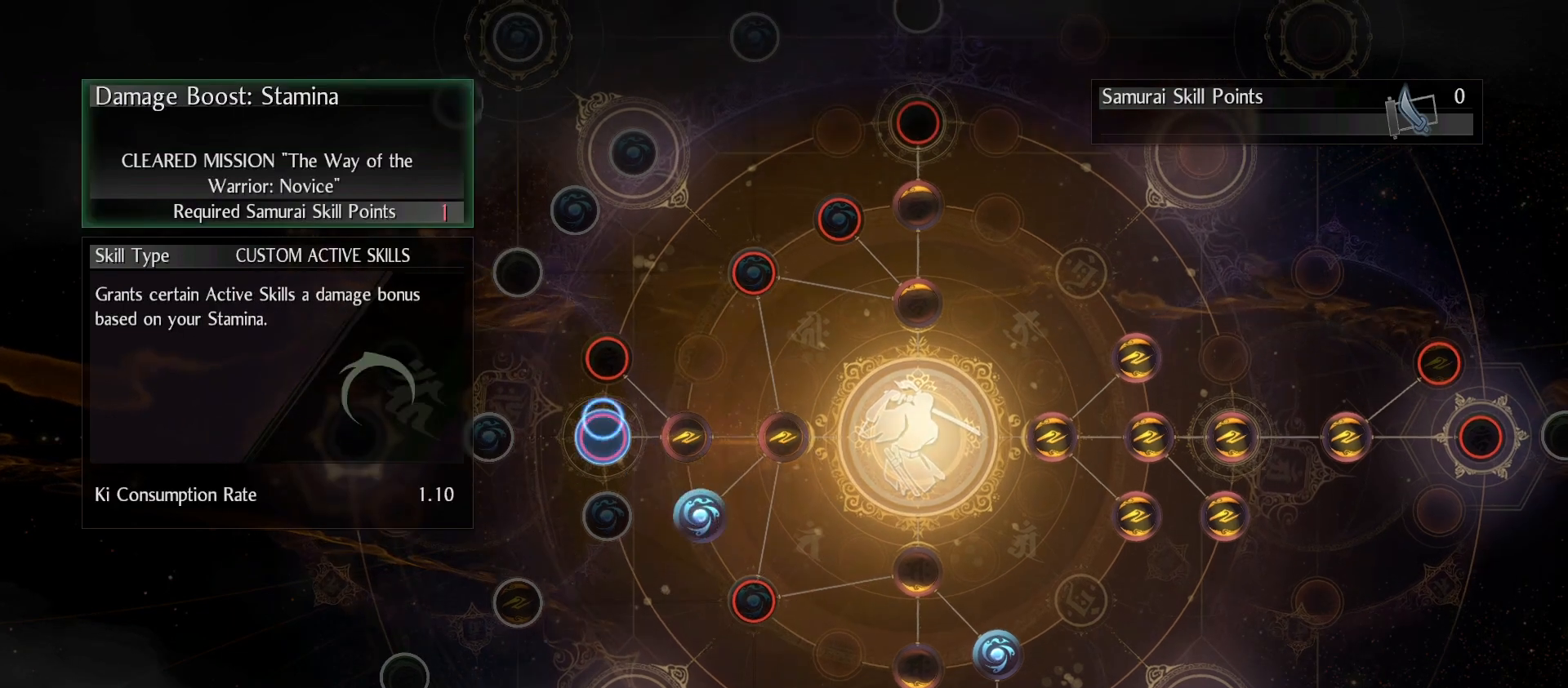
{"dt_ms": 500, "buttons": [], "left_stick": "center", "right_stick": "center", "events": [[67, "left_stick", "center"], [400, "left_stick", "up-right"], [500, "left_stick", "center"]]}
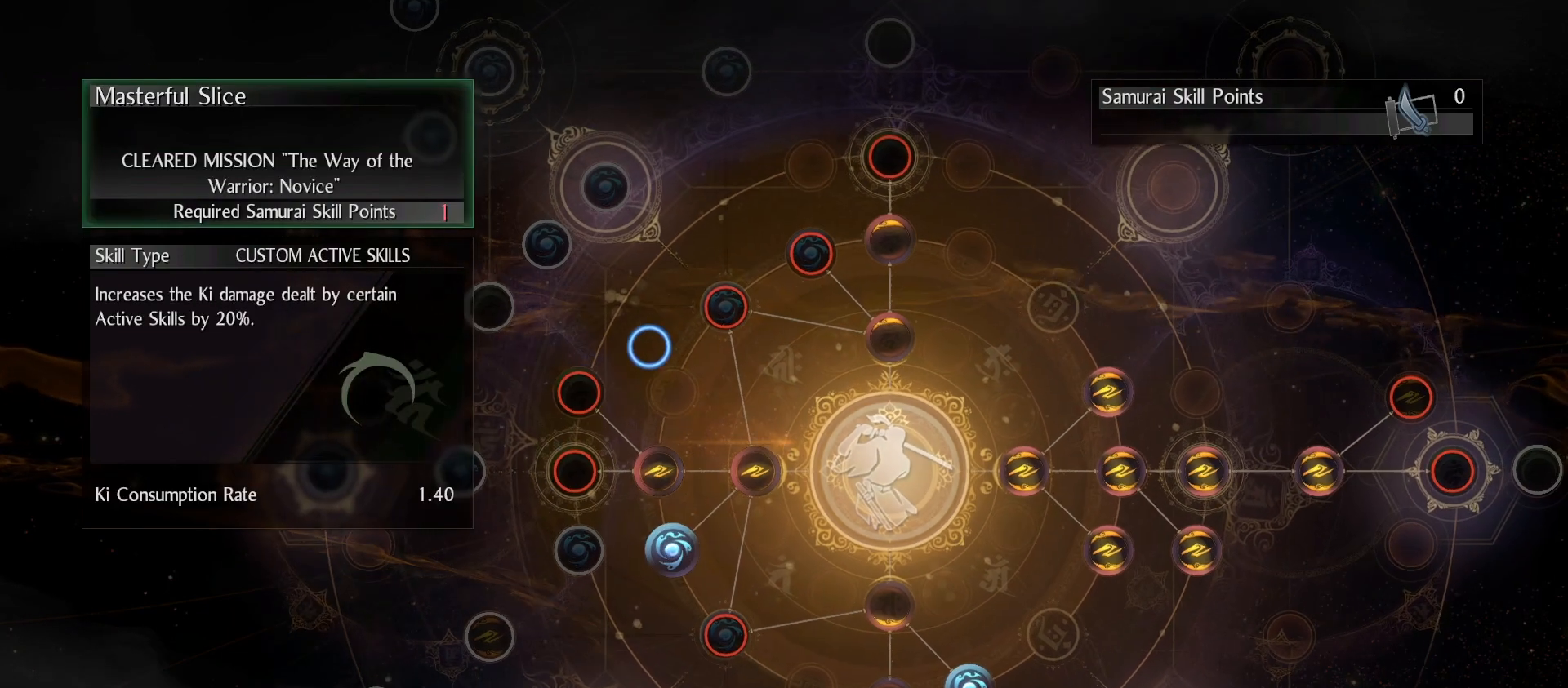
{"dt_ms": 500, "buttons": [], "left_stick": "center", "right_stick": "center", "events": [[233, "left_stick", "up-right"], [400, "left_stick", "center"]]}
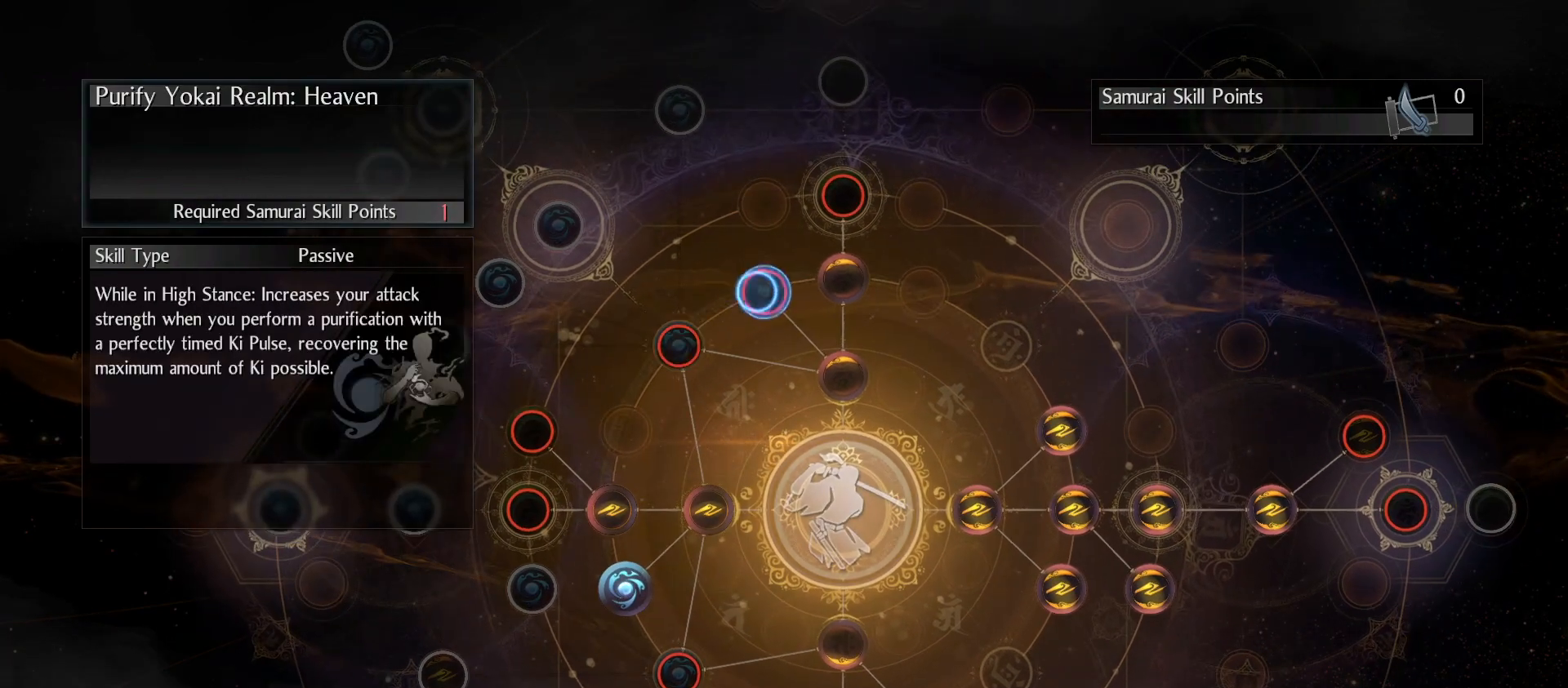
{"dt_ms": 500, "buttons": [], "left_stick": "center", "right_stick": "center", "events": []}
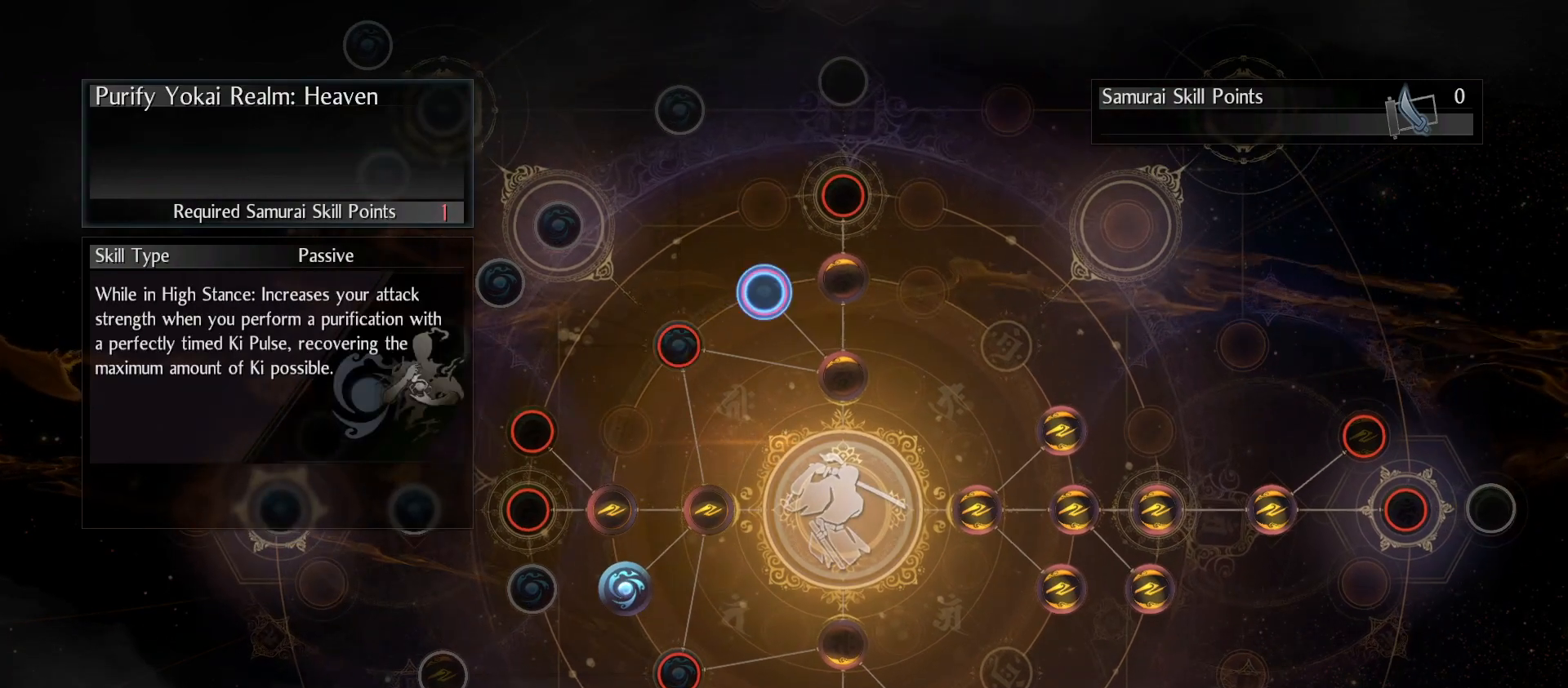
{"dt_ms": 500, "buttons": [], "left_stick": "center", "right_stick": "center", "events": []}
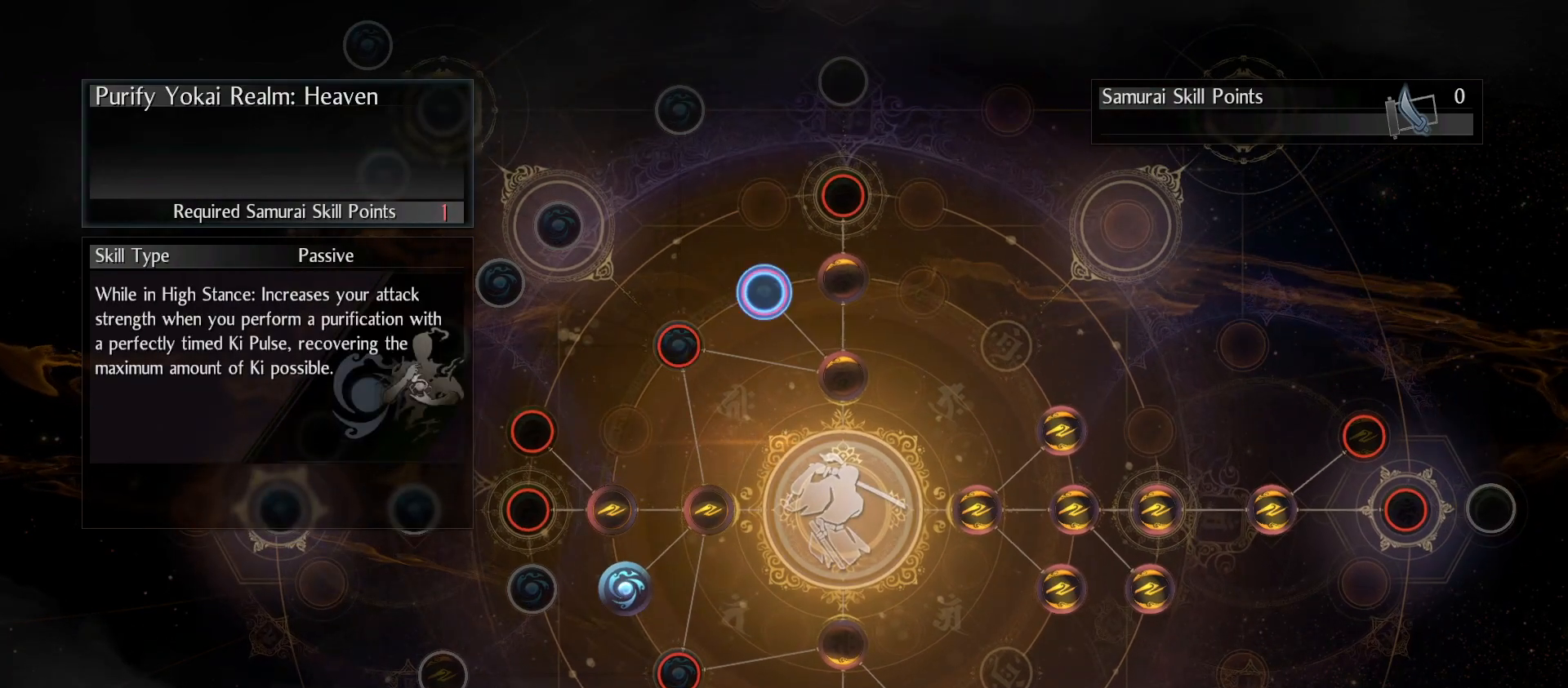
{"dt_ms": 1000, "buttons": ["CIRCLE"], "left_stick": "center", "right_stick": "center"}
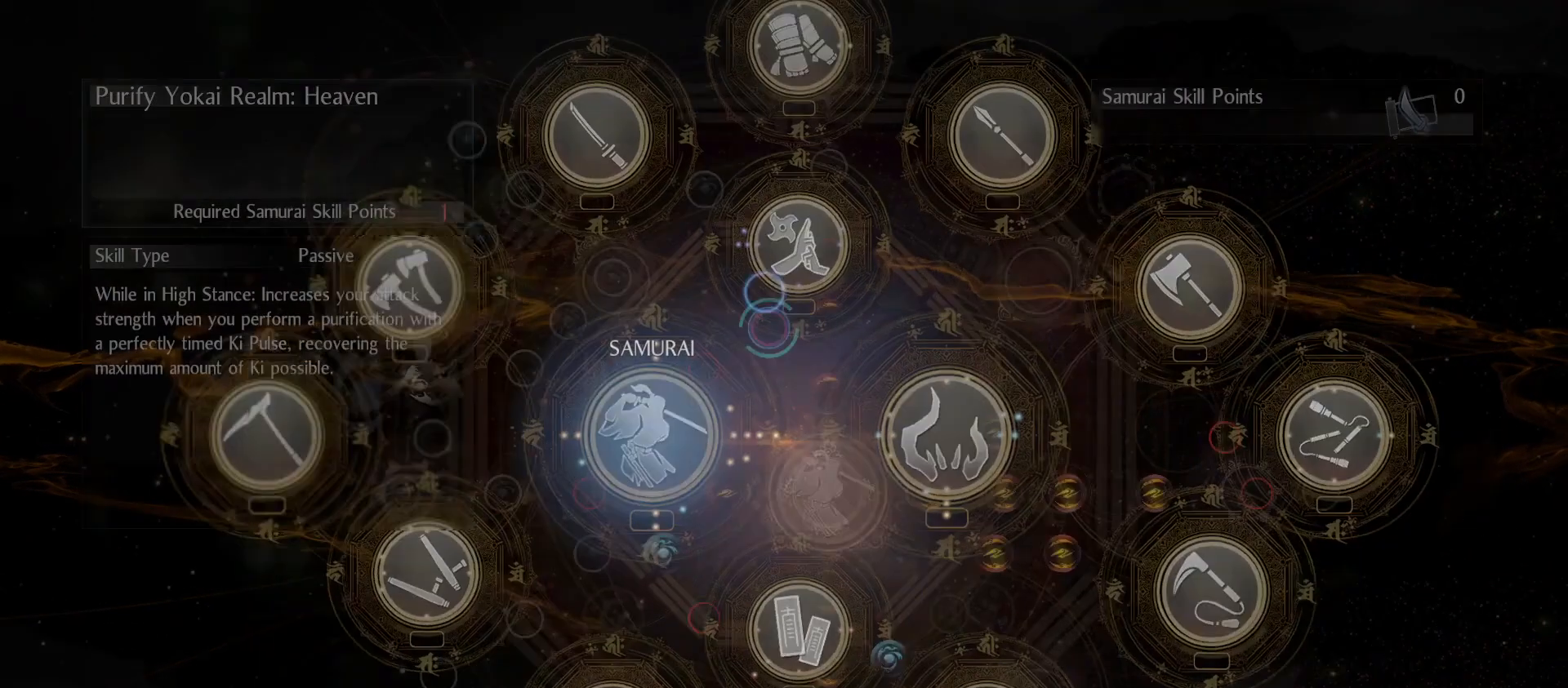
{"dt_ms": 500, "buttons": [], "left_stick": "center", "right_stick": "center", "events": [[33, "CIRCLE", "up"]]}
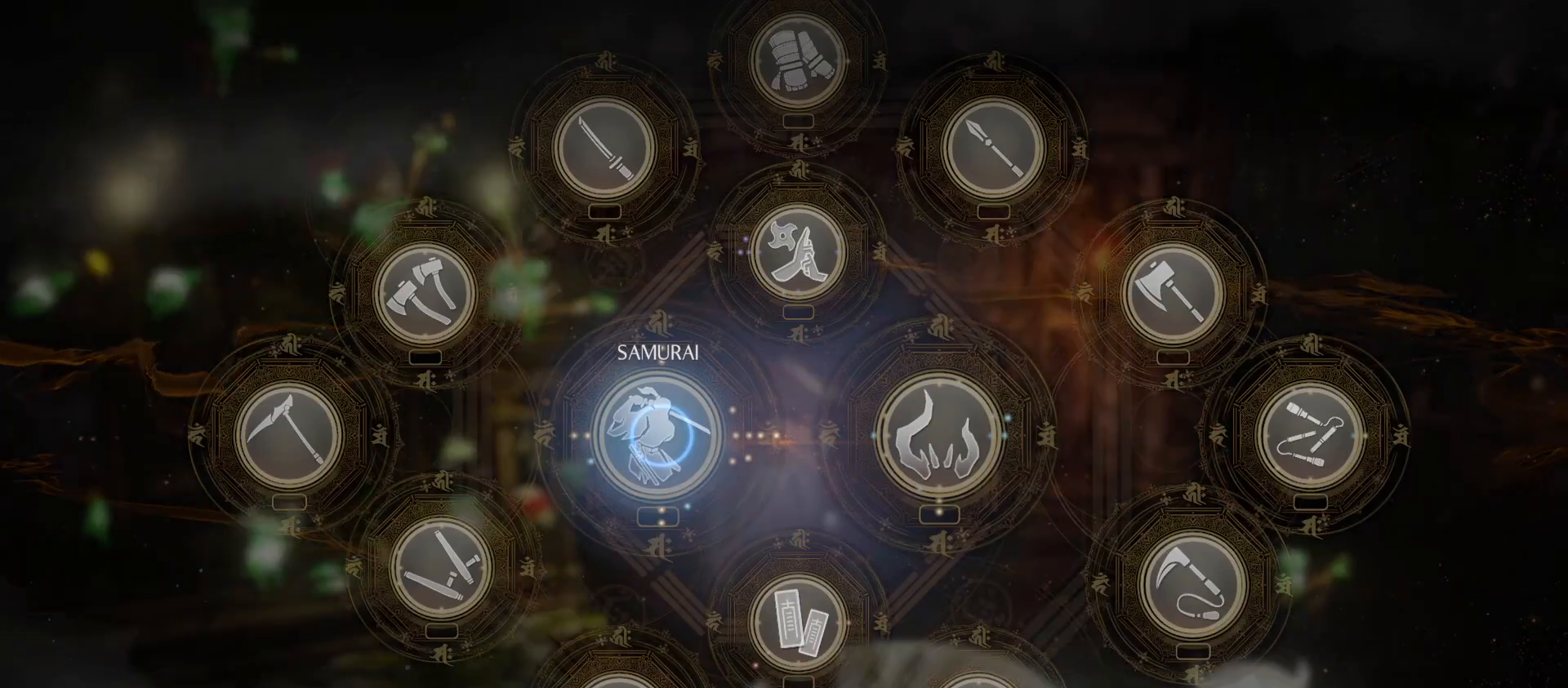
{"dt_ms": 500, "buttons": [], "left_stick": "center", "right_stick": "center", "events": []}
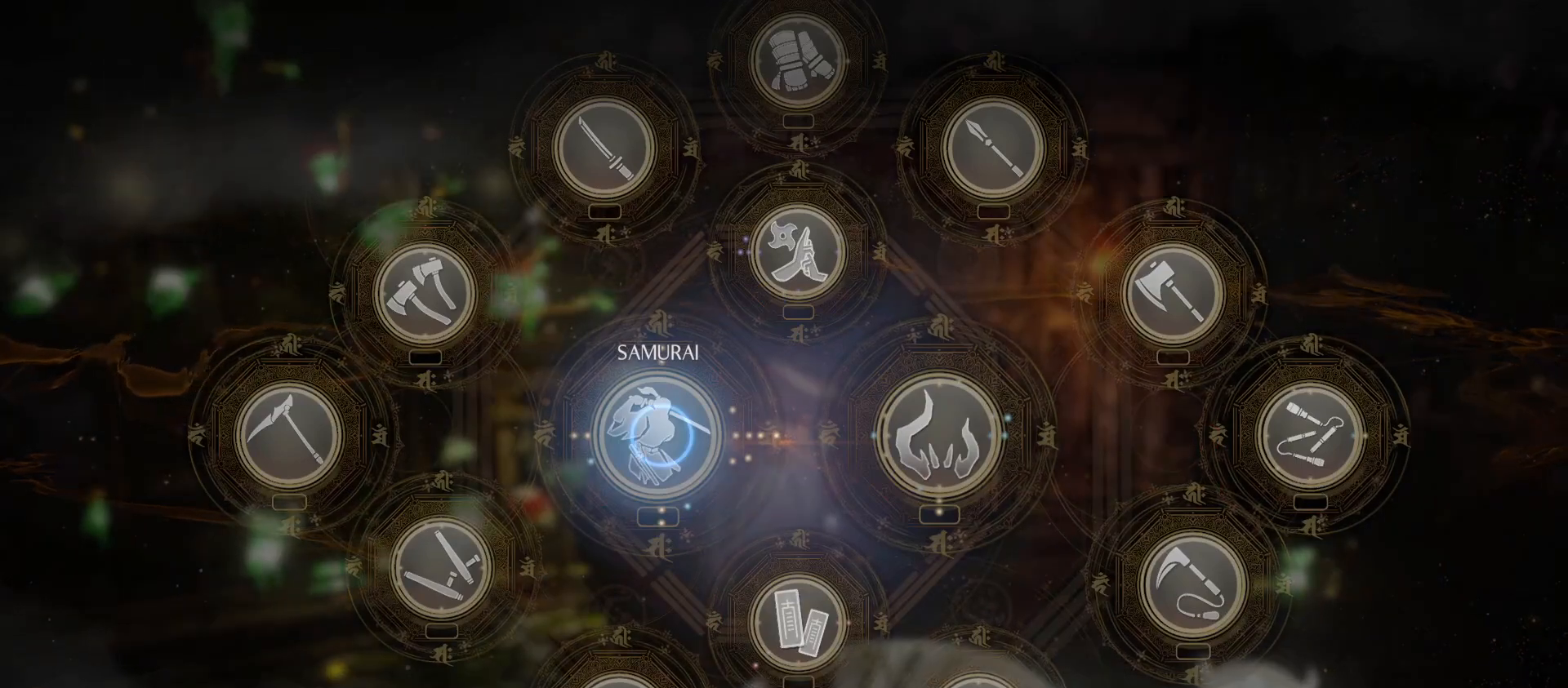
{"dt_ms": 500, "buttons": [], "left_stick": "center", "right_stick": "center", "events": [[33, "CIRCLE", "down"], [200, "CIRCLE", "up"]]}
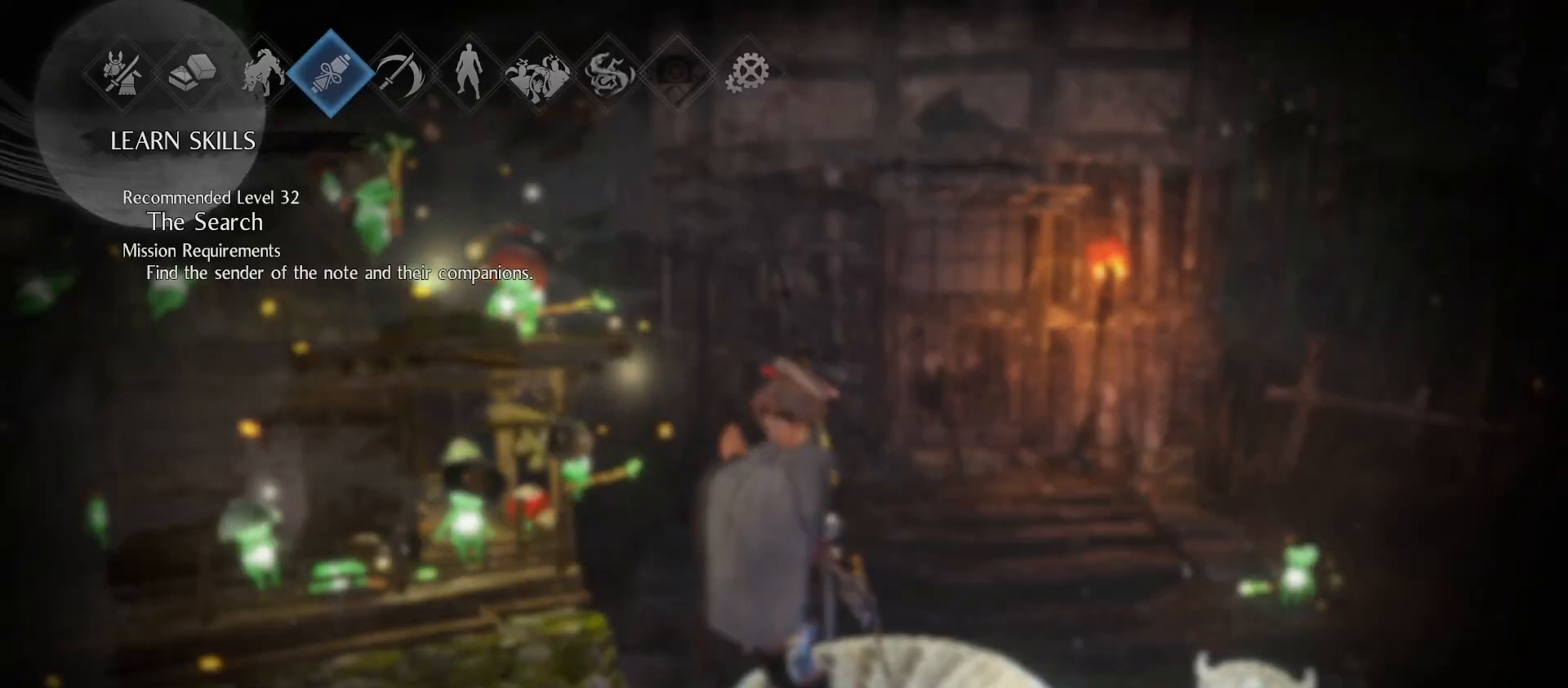
{"dt_ms": 500, "buttons": [], "left_stick": "center", "right_stick": "center", "events": []}
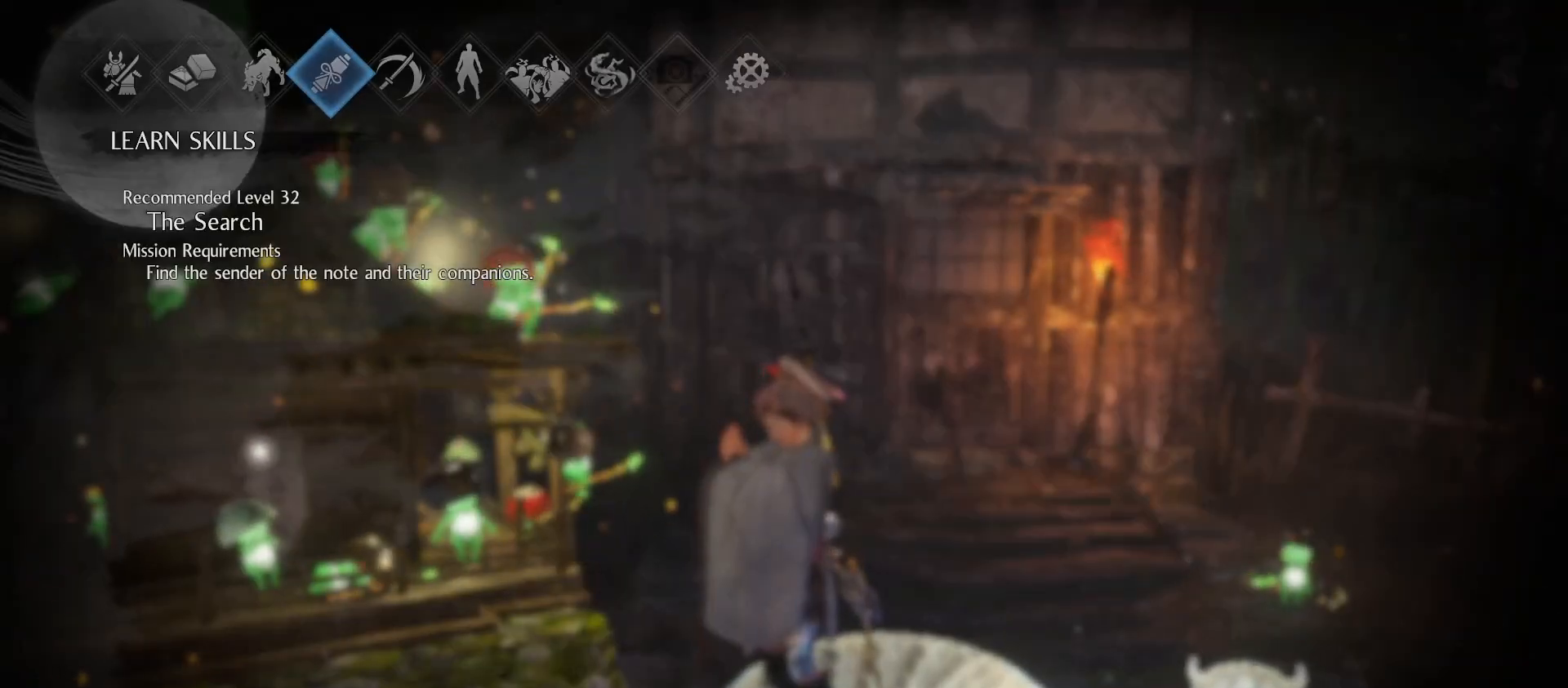
{"dt_ms": 500, "buttons": ["DPAD_LEFT"], "left_stick": "center", "right_stick": "center", "events": [[67, "DPAD_LEFT", "down"], [167, "DPAD_LEFT", "up"], [467, "DPAD_LEFT", "down"]]}
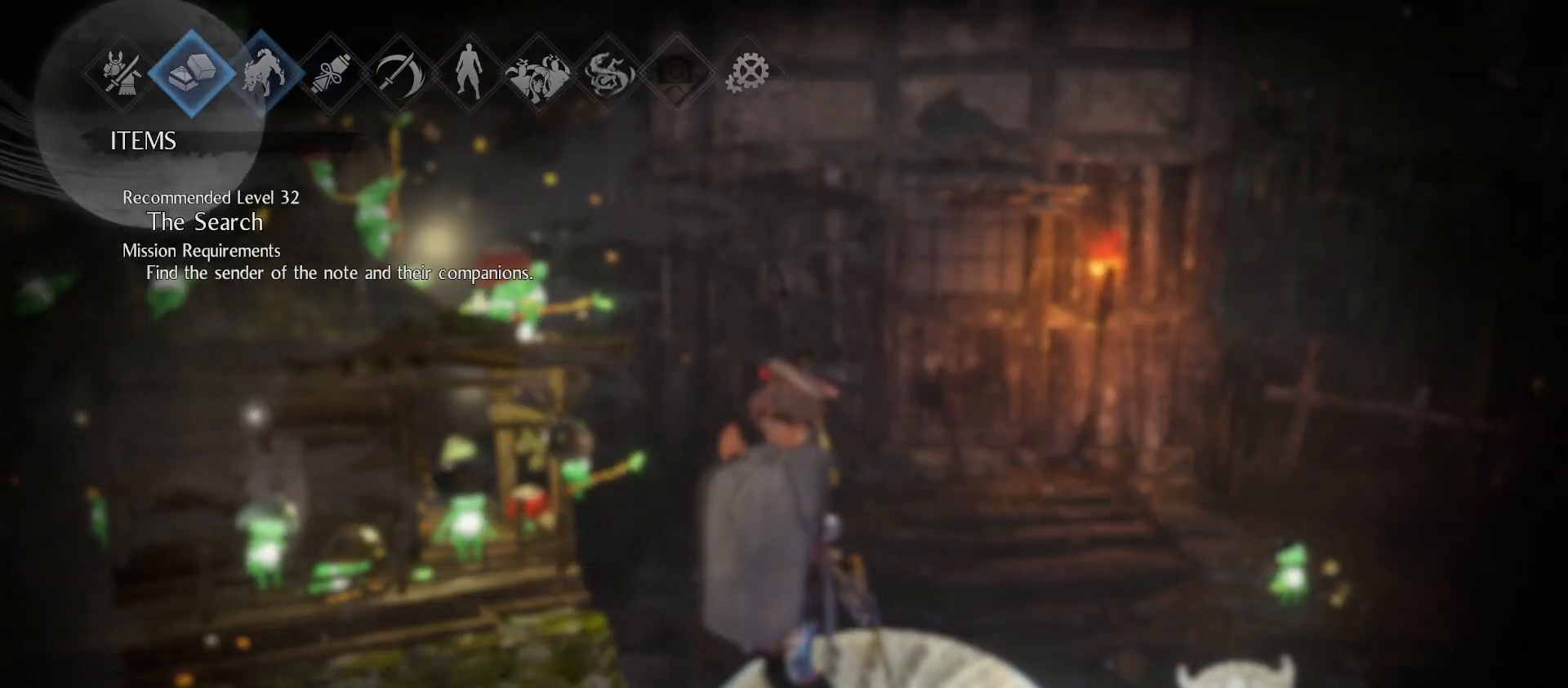
{"dt_ms": 500, "buttons": ["CROSS"], "left_stick": "center", "right_stick": "center", "events": [[67, "DPAD_LEFT", "up"], [233, "DPAD_LEFT", "down"], [367, "DPAD_LEFT", "up"], [467, "CROSS", "down"]]}
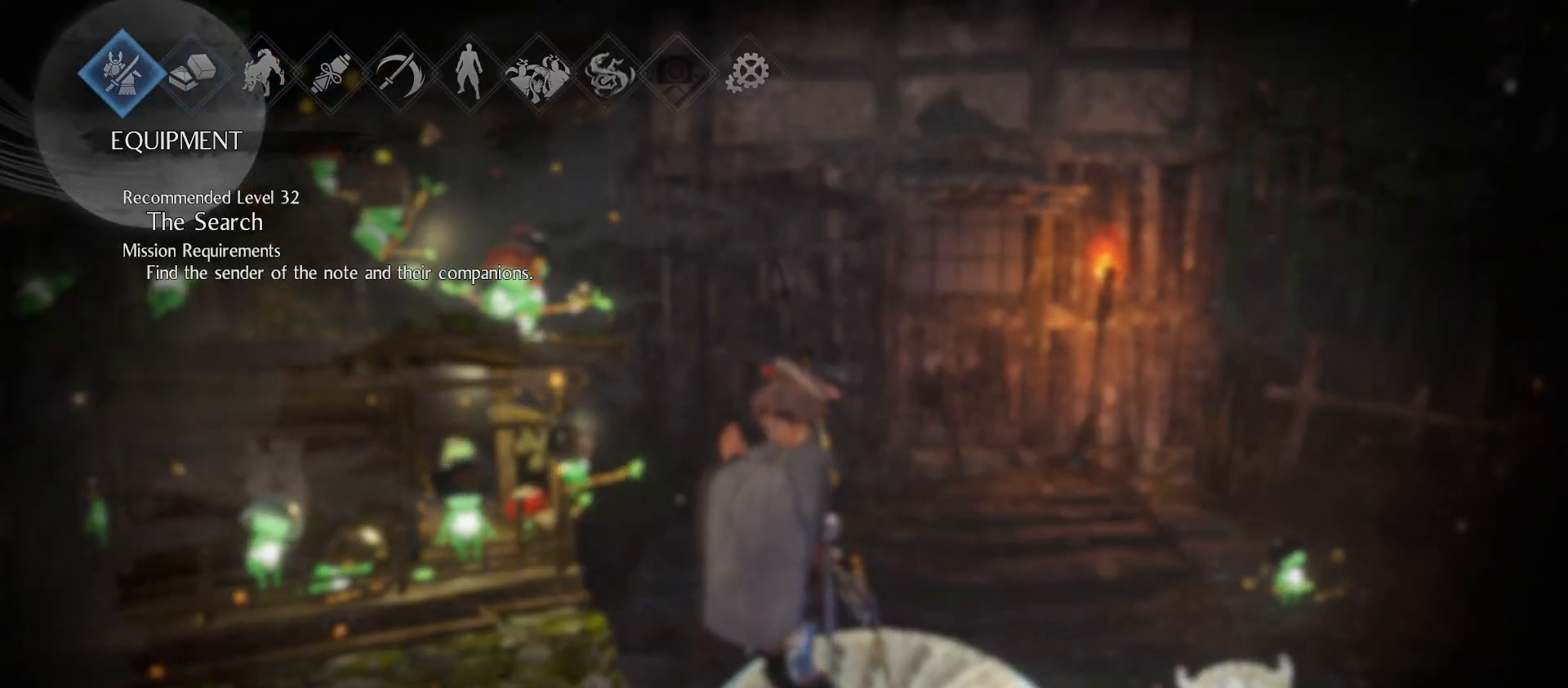
{"dt_ms": 500, "buttons": [], "left_stick": "center", "right_stick": "center", "events": [[133, "CROSS", "up"]]}
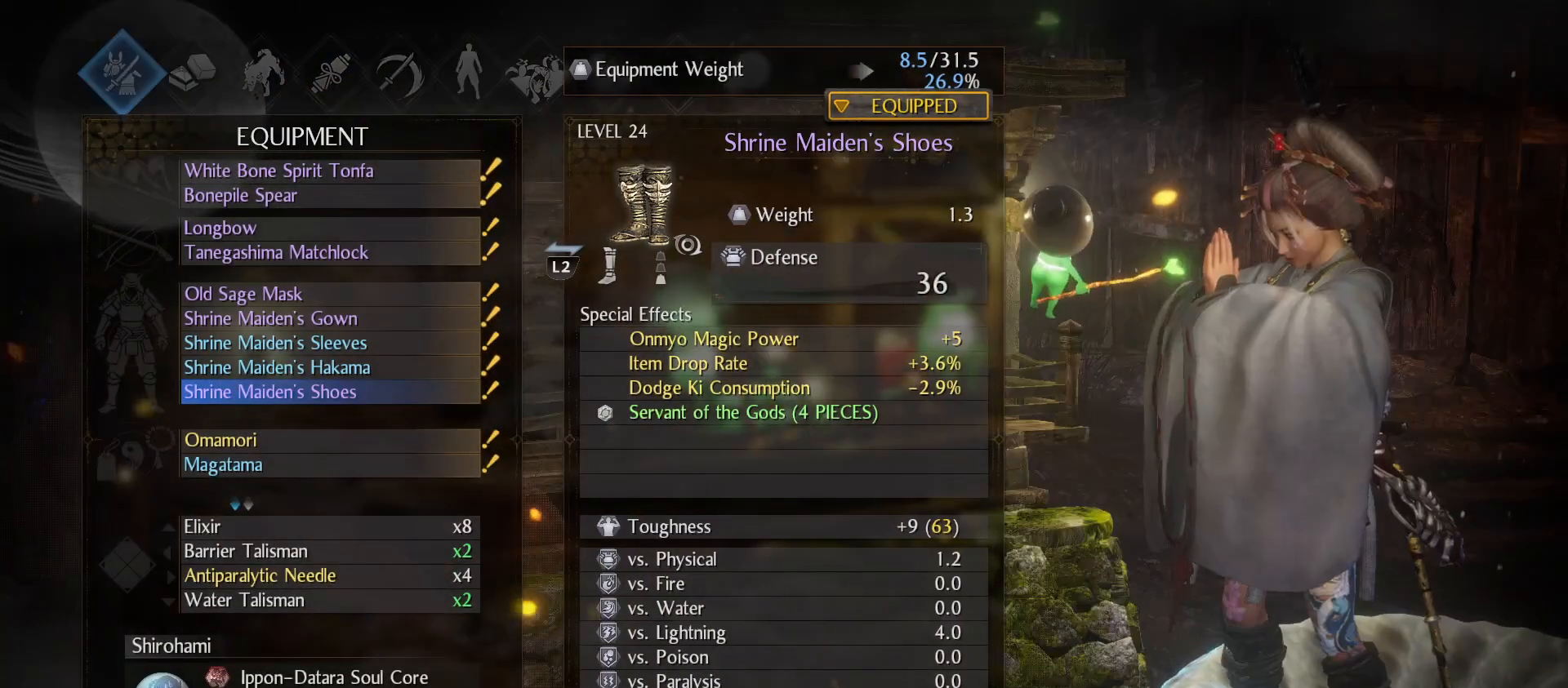
{"dt_ms": 500, "buttons": ["DPAD_UP"], "left_stick": "center", "right_stick": "center", "events": [[200, "DPAD_UP", "down"]]}
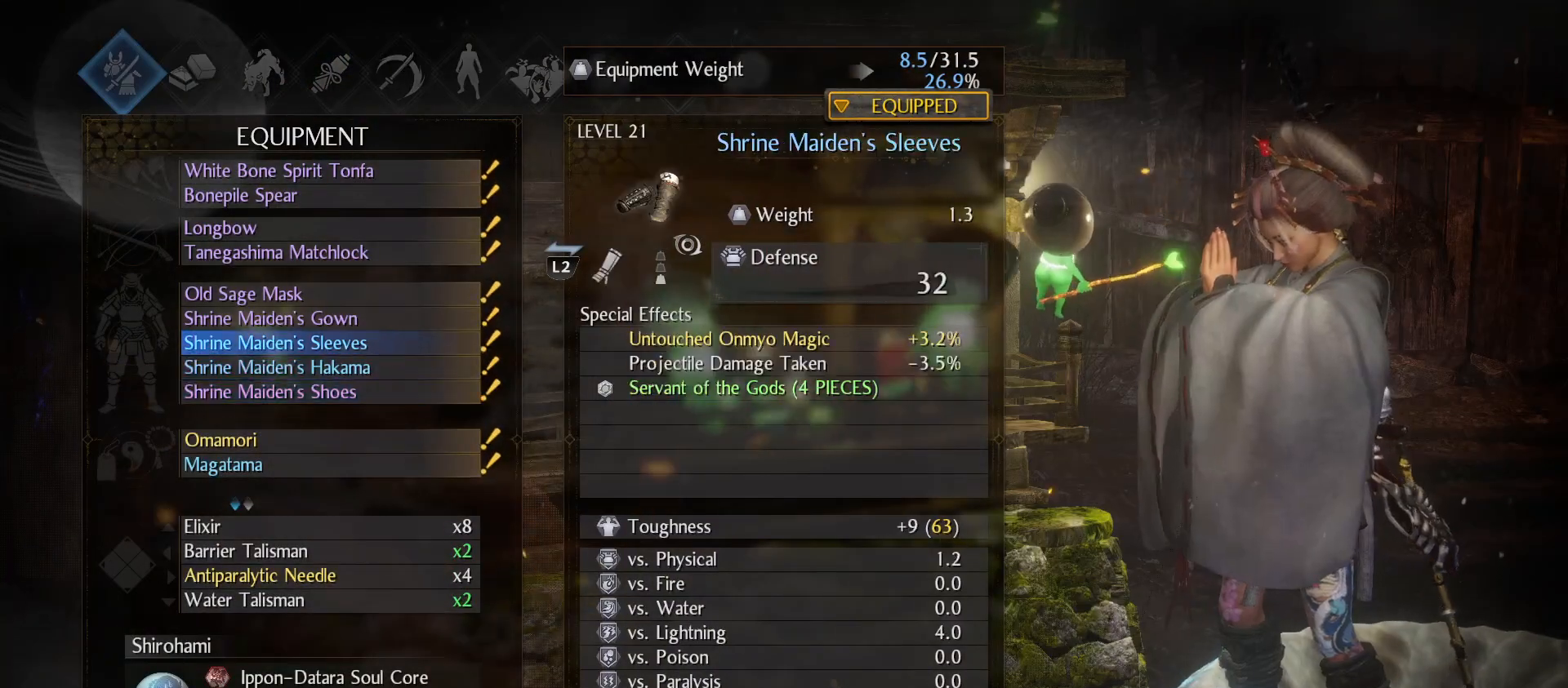
{"dt_ms": 500, "buttons": [], "left_stick": "center", "right_stick": "center", "events": [[300, "DPAD_UP", "up"]]}
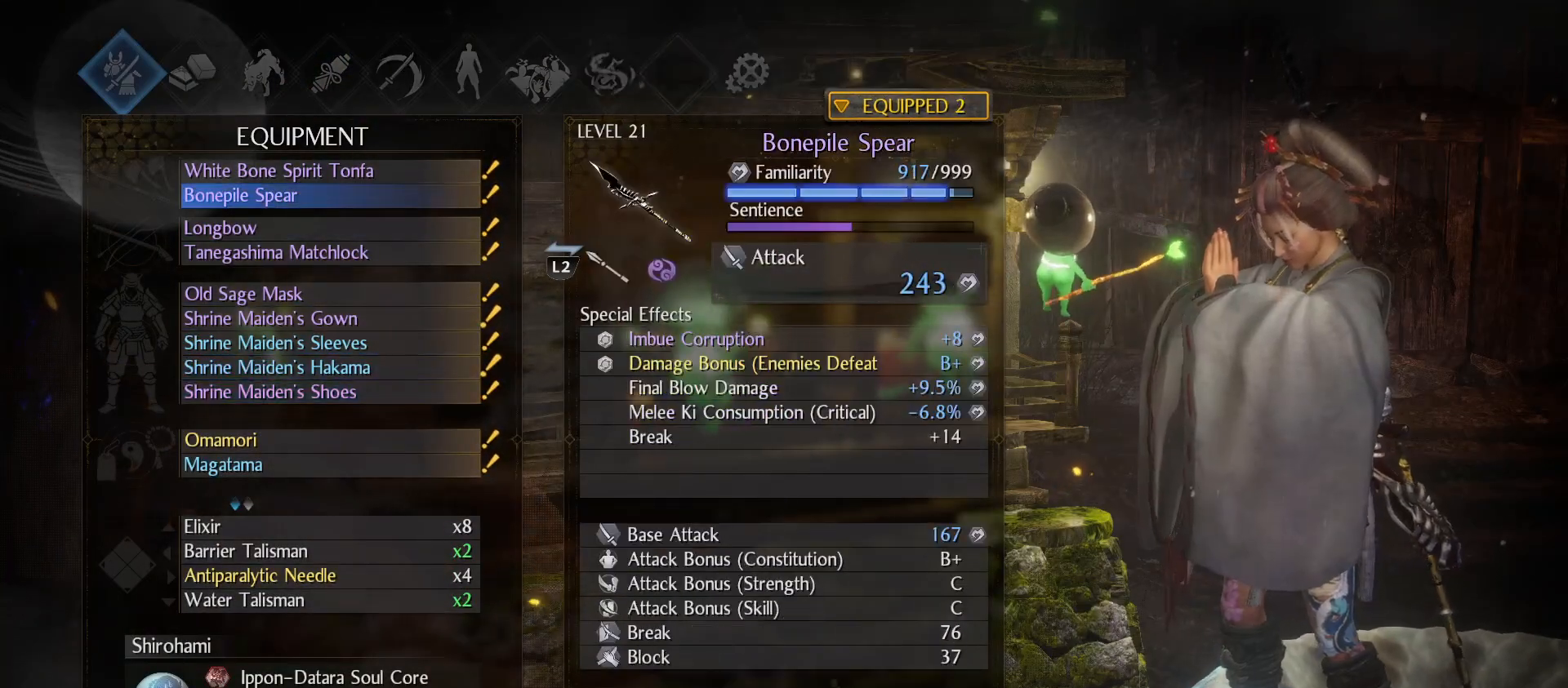
{"dt_ms": 500, "buttons": [], "left_stick": "center", "right_stick": "center", "events": [[367, "CROSS", "down"], [467, "CROSS", "up"]]}
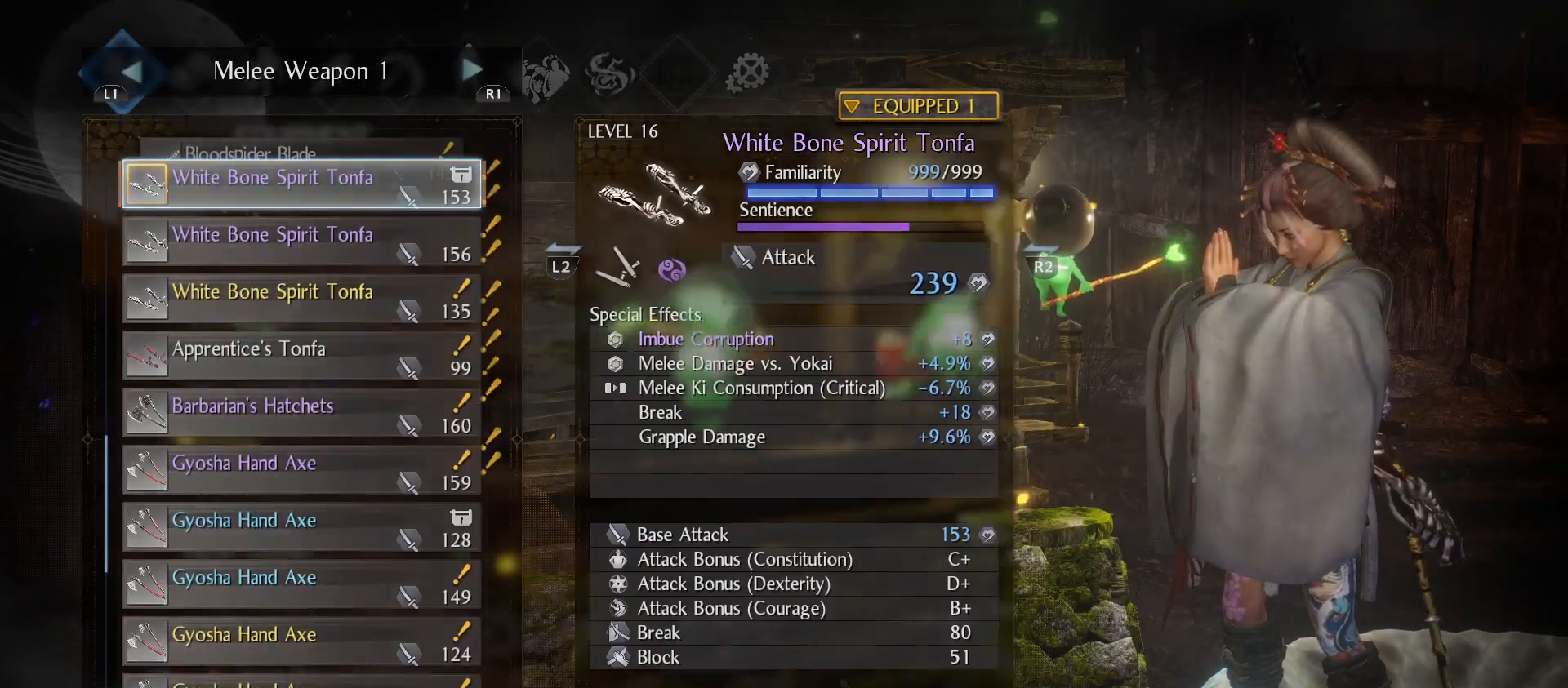
{"dt_ms": 500, "buttons": [], "left_stick": "center", "right_stick": "center", "events": []}
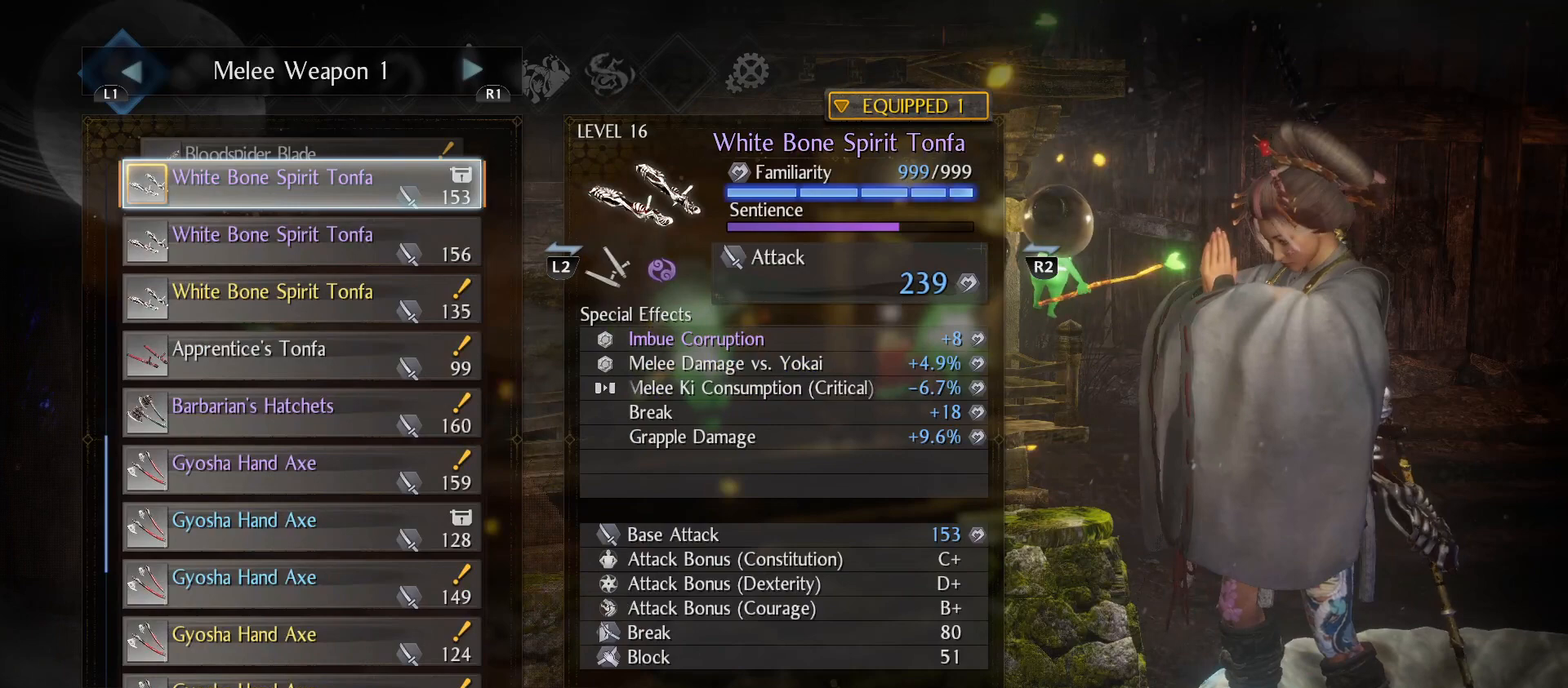
{"dt_ms": 500, "buttons": [], "left_stick": "center", "right_stick": "center", "events": [[300, "R3", "down"], [367, "R3", "up"]]}